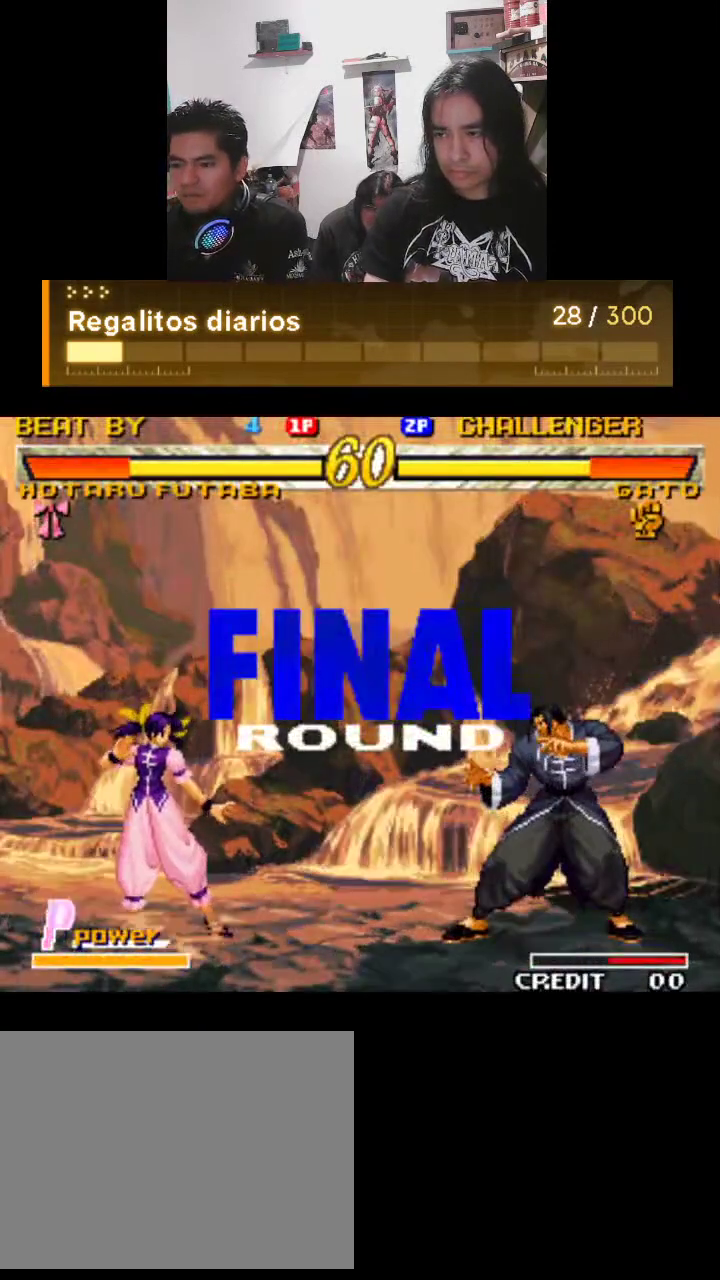
Gameplay with a controller (arcade stick); each line is a JSON object with the inputs held at the frame after it. "events" lists button and stick changes between this image and that frame as [ms after this image, input, new state], when the widget could be followed in between. Not read: L3 R3.
{"buttons": ["TRIANGLE"], "left_stick": "center", "events": [[33, "TRIANGLE", "down"]]}
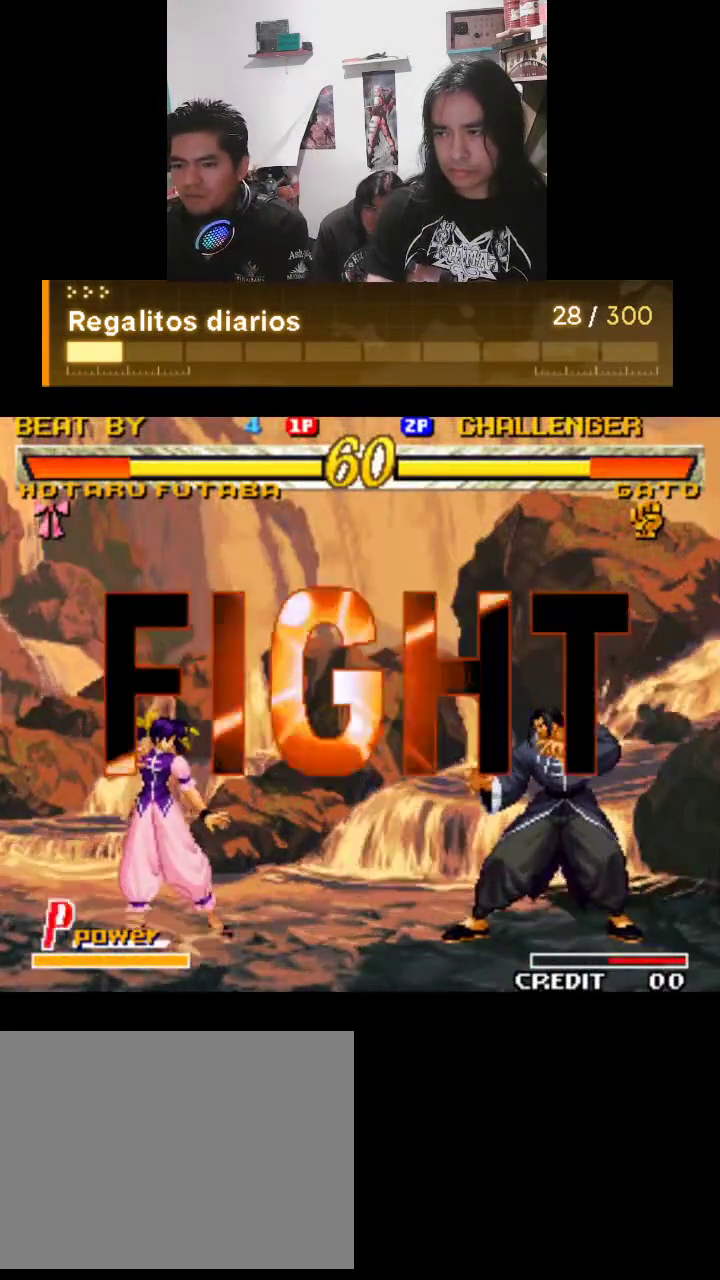
{"buttons": ["TRIANGLE", "R1"], "left_stick": "center", "events": [[33, "TRIANGLE", "up"], [267, "TRIANGLE", "down"], [400, "R1", "down"]]}
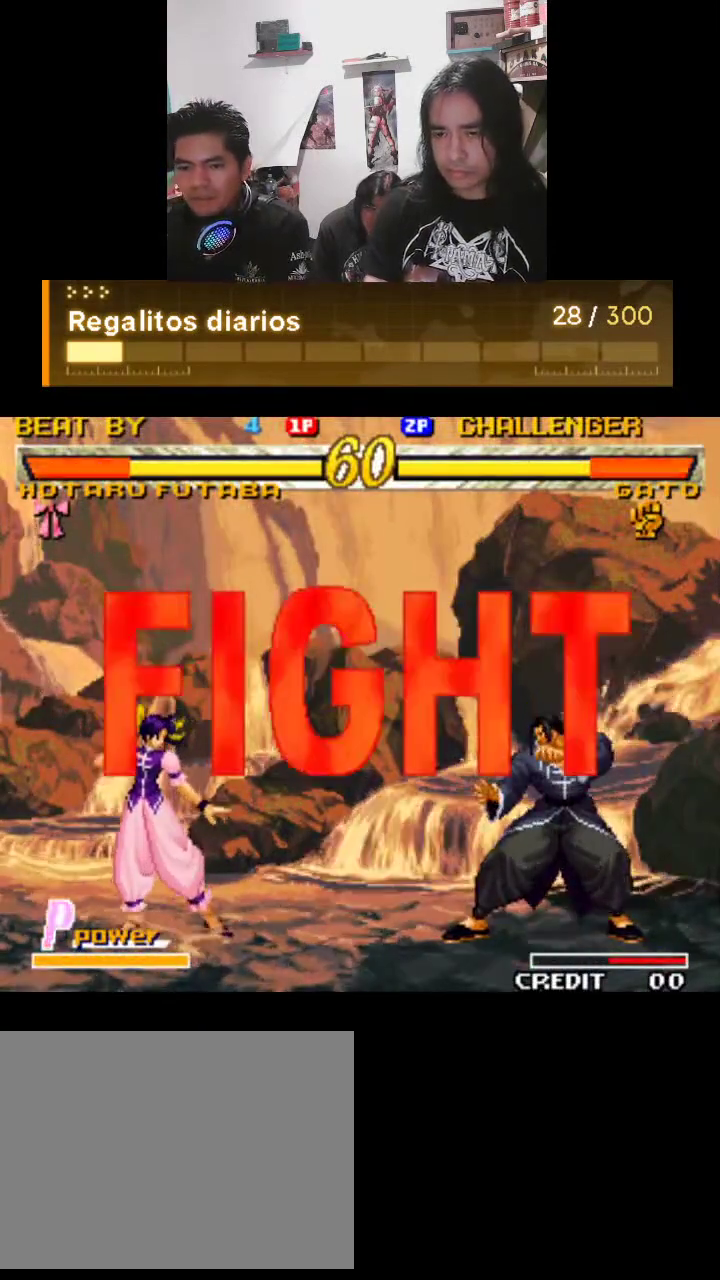
{"buttons": ["TRIANGLE", "R1"], "left_stick": "center", "events": []}
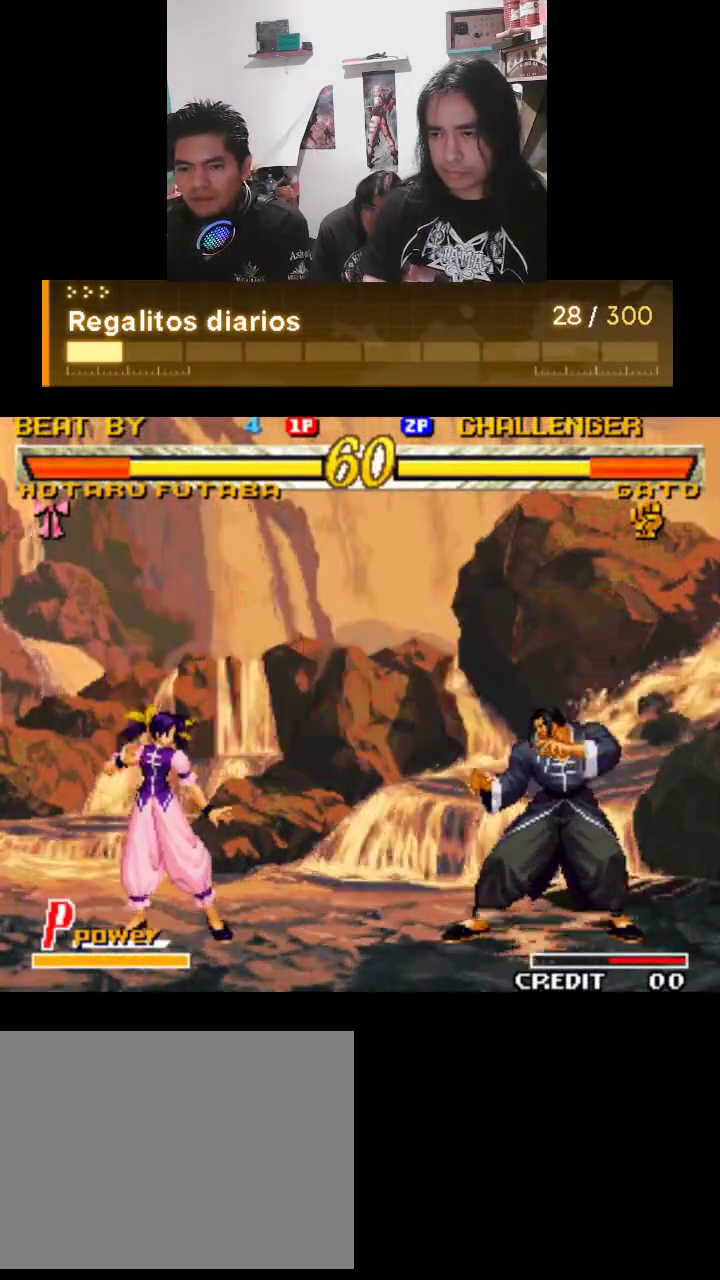
{"buttons": ["TRIANGLE", "R1"], "left_stick": "center", "events": [[33, "R1", "up"], [100, "R1", "down"], [133, "R1", "up"], [233, "R1", "down"], [300, "R1", "up"], [333, "R1", "down"]]}
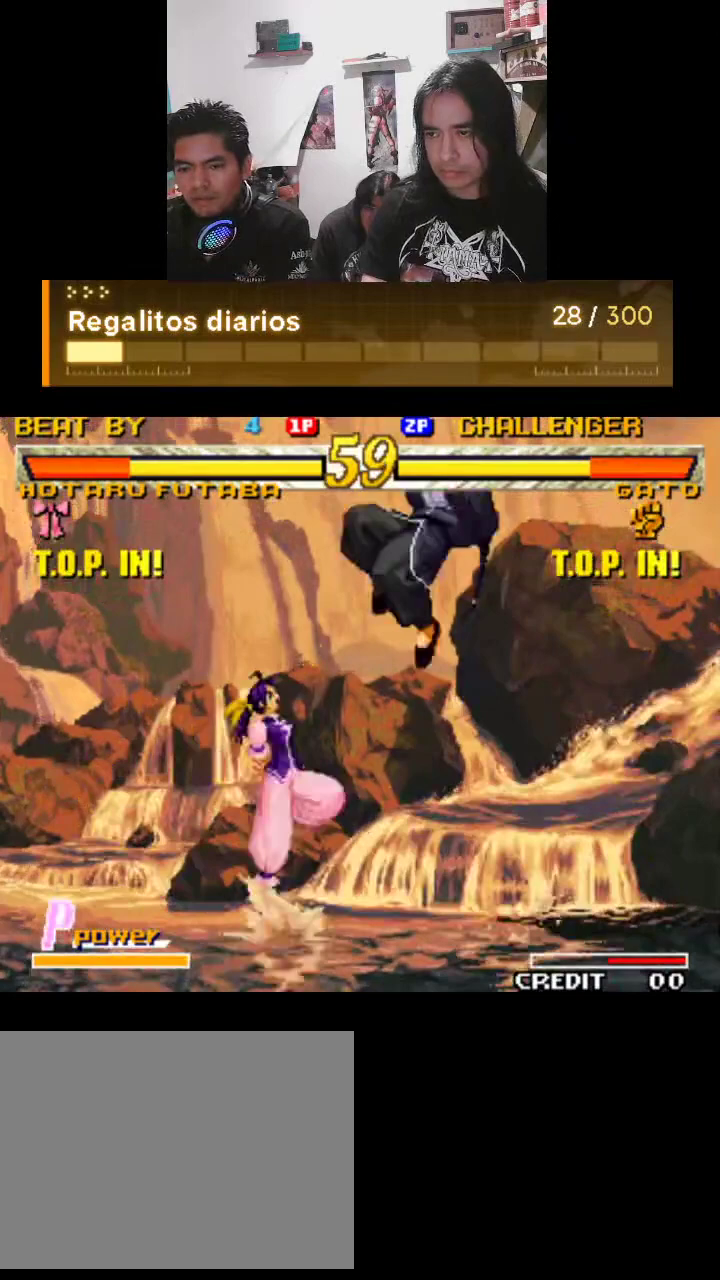
{"buttons": ["TRIANGLE"], "left_stick": "center", "events": [[67, "R1", "up"], [433, "R1", "down"], [500, "R1", "up"]]}
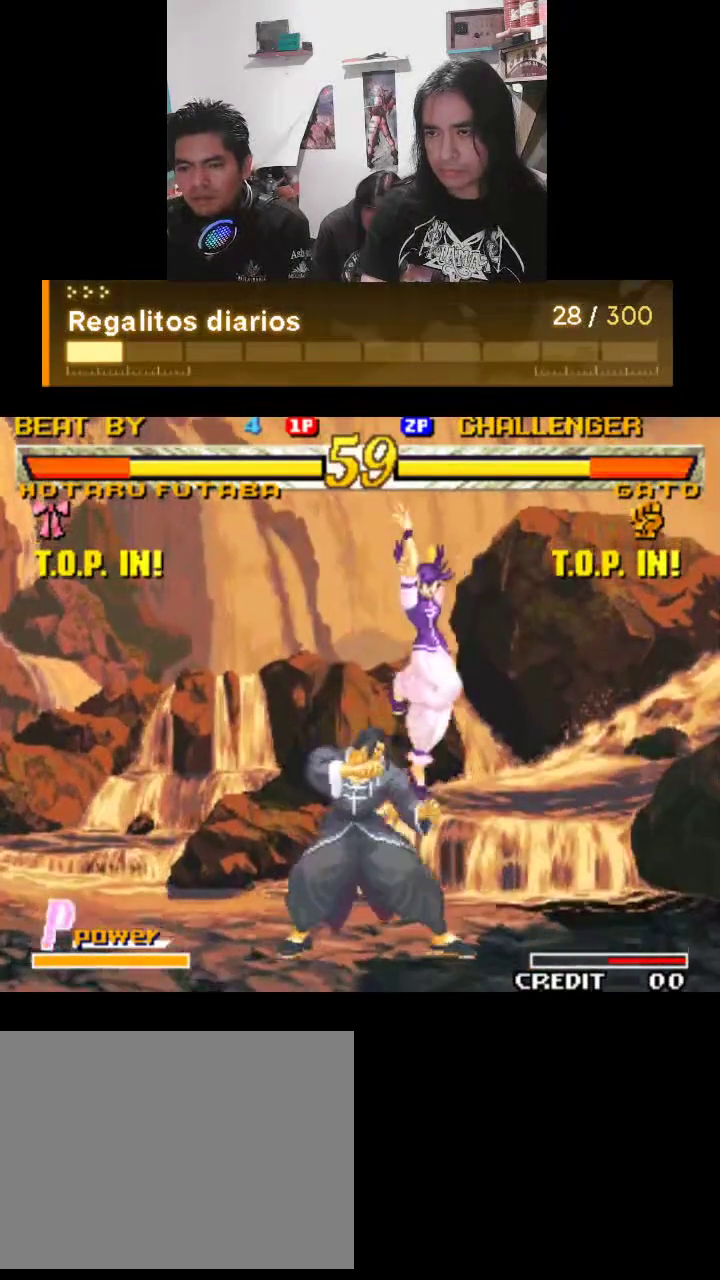
{"buttons": ["TRIANGLE"], "left_stick": "center", "events": [[100, "R1", "down"], [133, "R1", "up"]]}
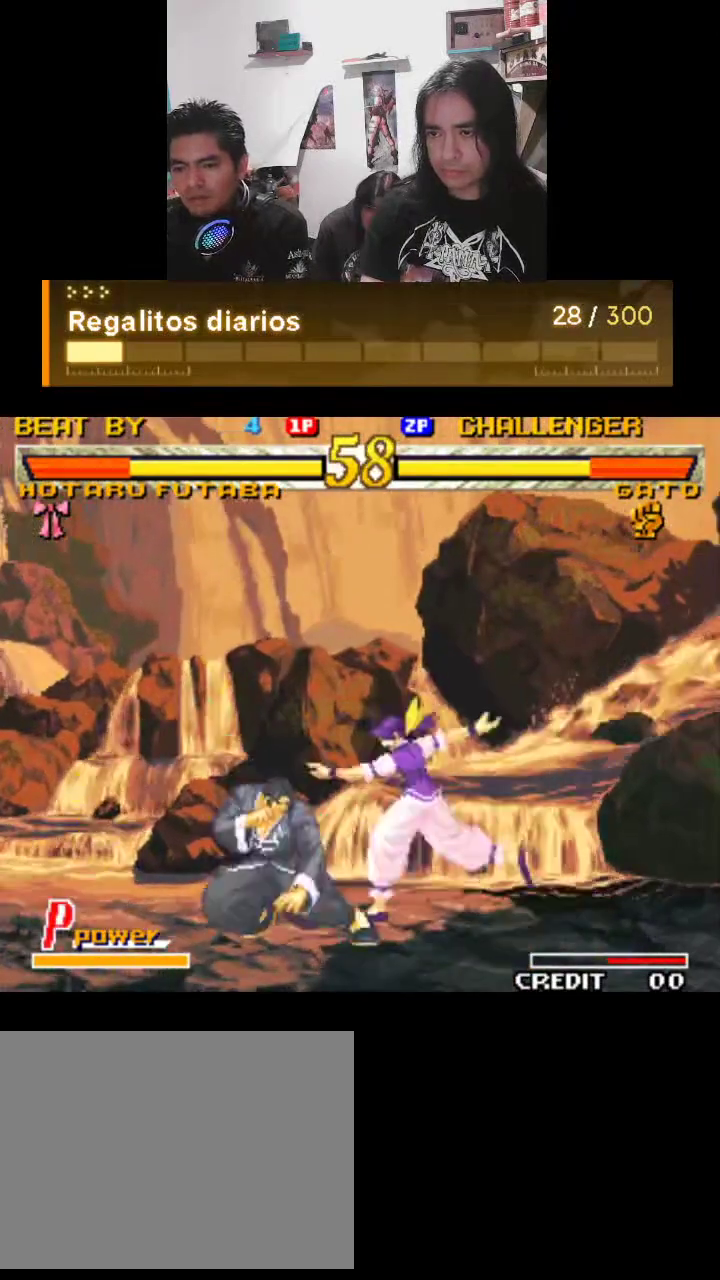
{"buttons": ["TRIANGLE", "R1"], "left_stick": "center", "events": [[233, "R1", "down"]]}
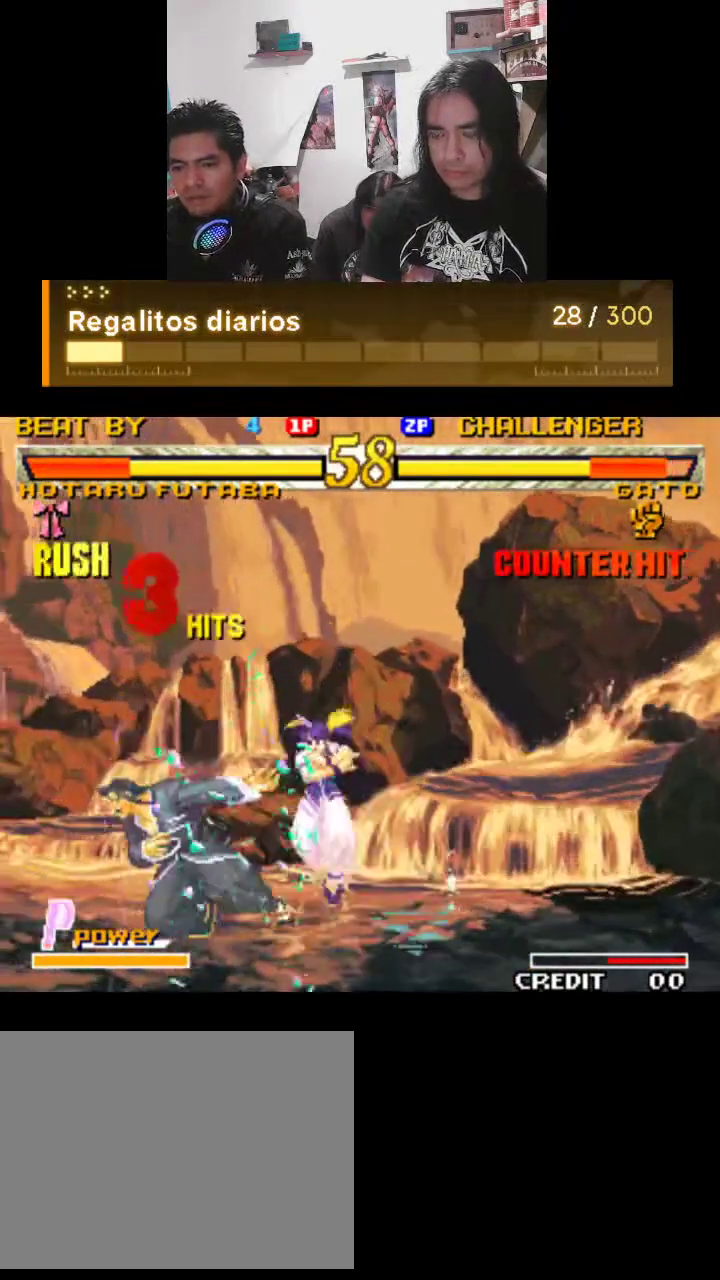
{"buttons": ["TRIANGLE", "R1"], "left_stick": "center", "events": []}
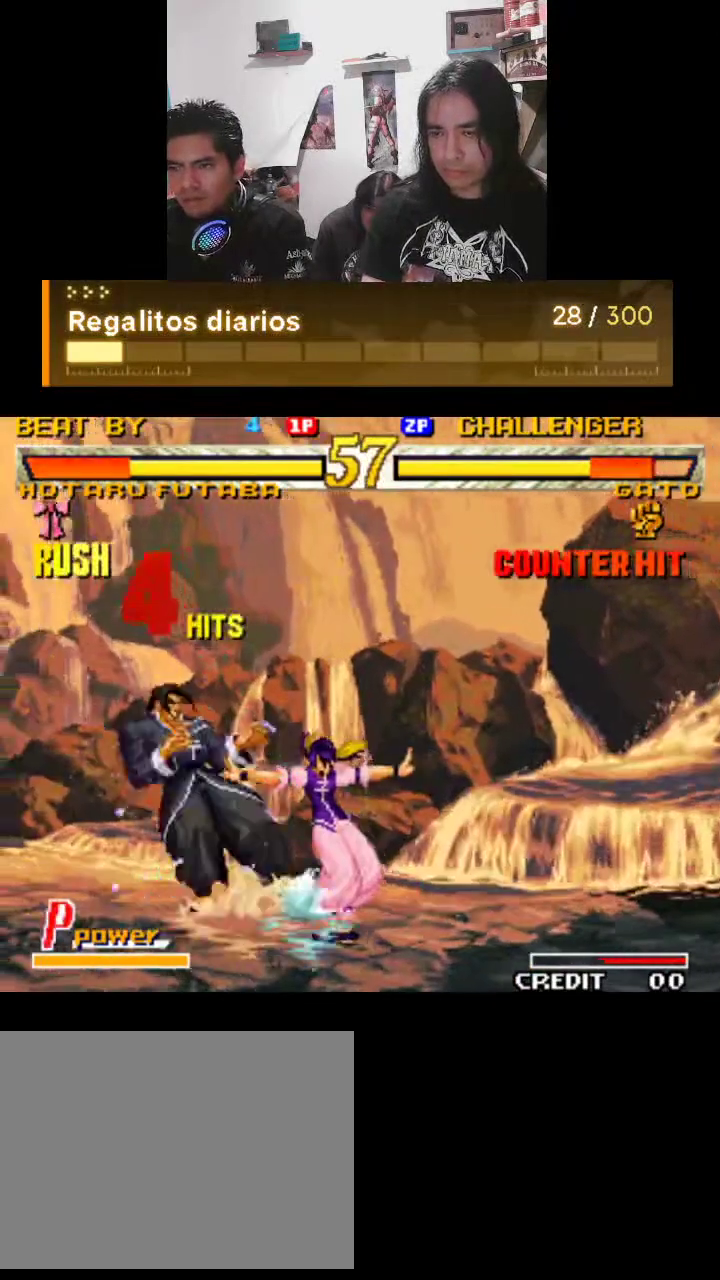
{"buttons": ["TRIANGLE", "R1"], "left_stick": "center", "events": []}
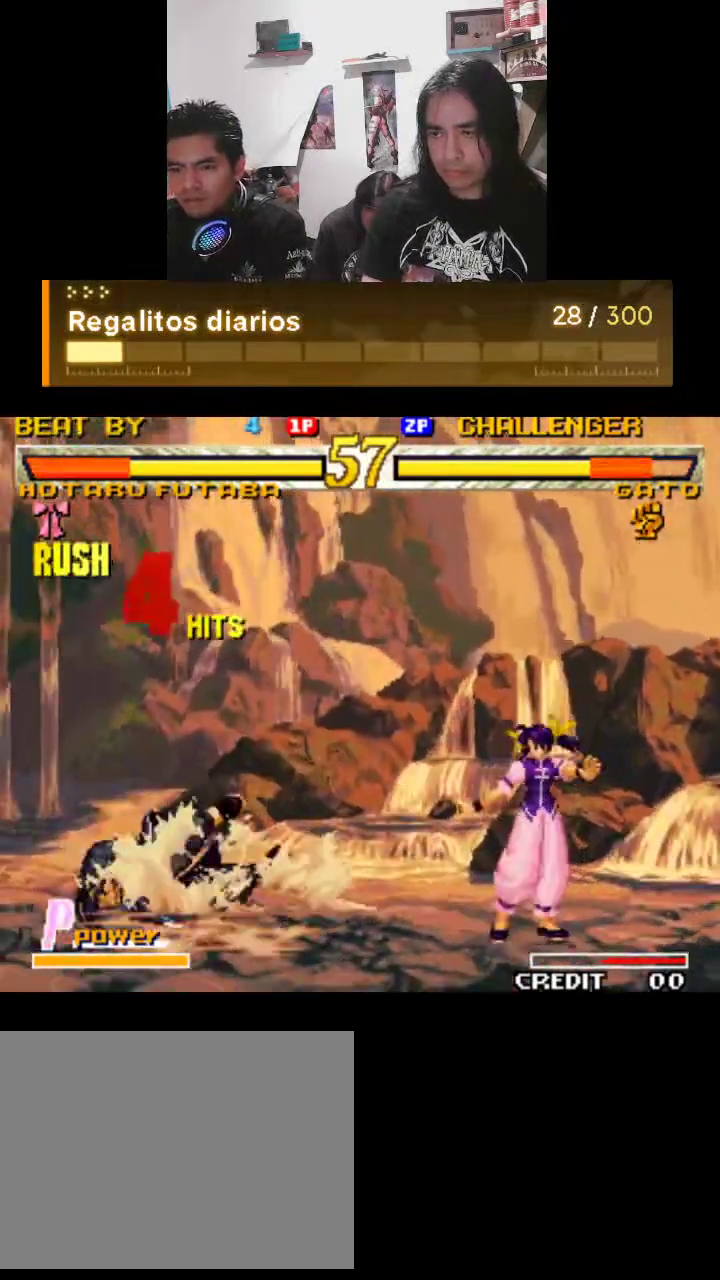
{"buttons": ["TRIANGLE"], "left_stick": "center", "events": [[500, "R1", "up"]]}
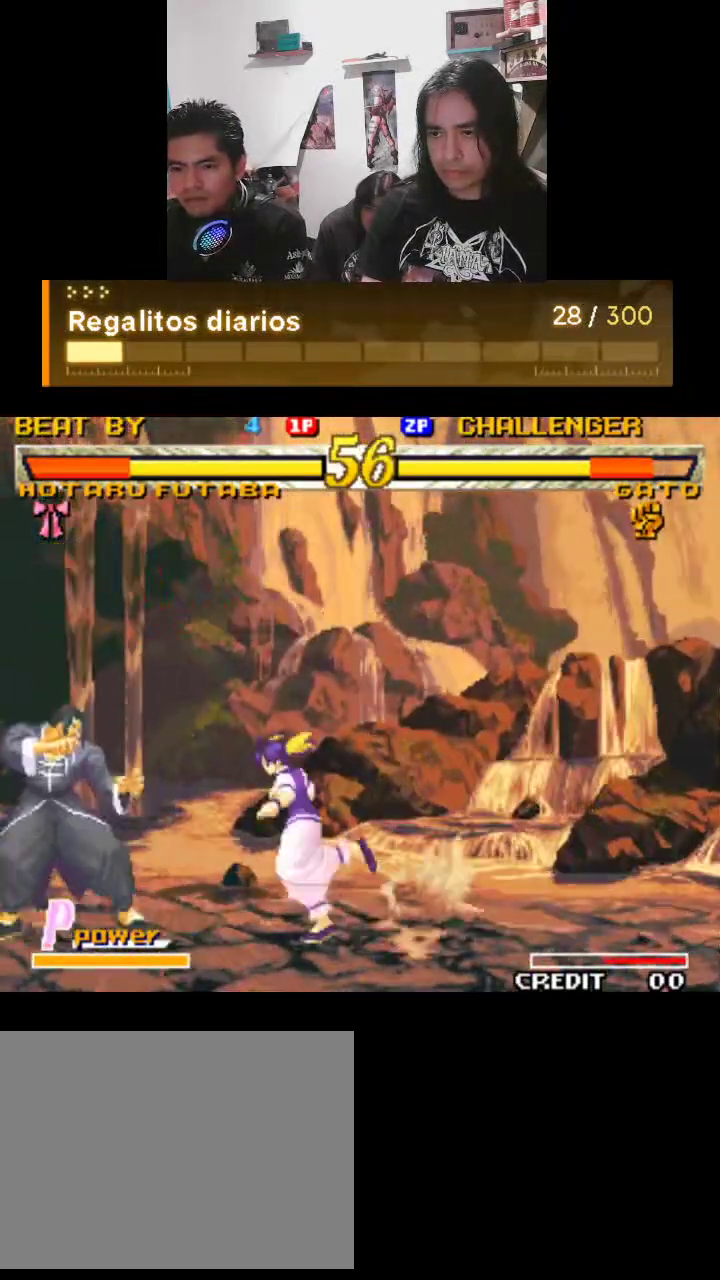
{"buttons": ["TRIANGLE", "R1"], "left_stick": "center", "events": [[367, "R1", "down"], [400, "R1", "up"], [500, "R1", "down"]]}
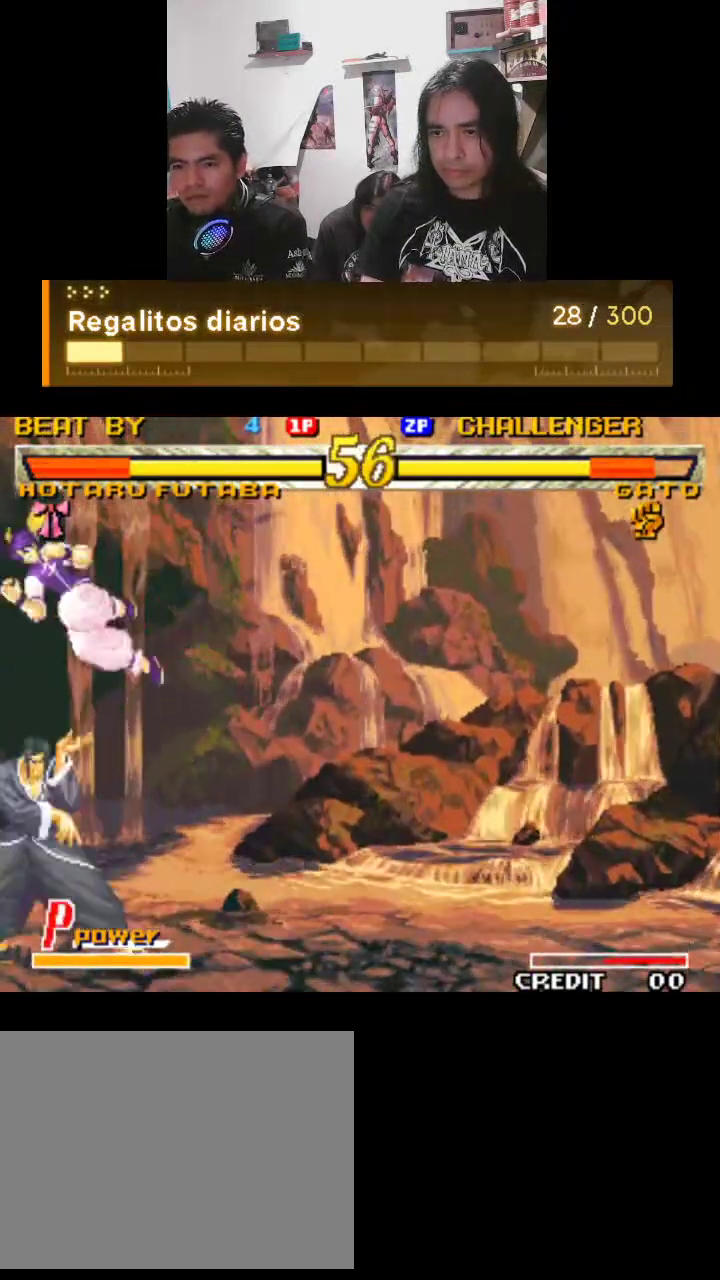
{"buttons": ["TRIANGLE", "R1"], "left_stick": "center", "events": [[367, "R1", "up"], [400, "R1", "down"]]}
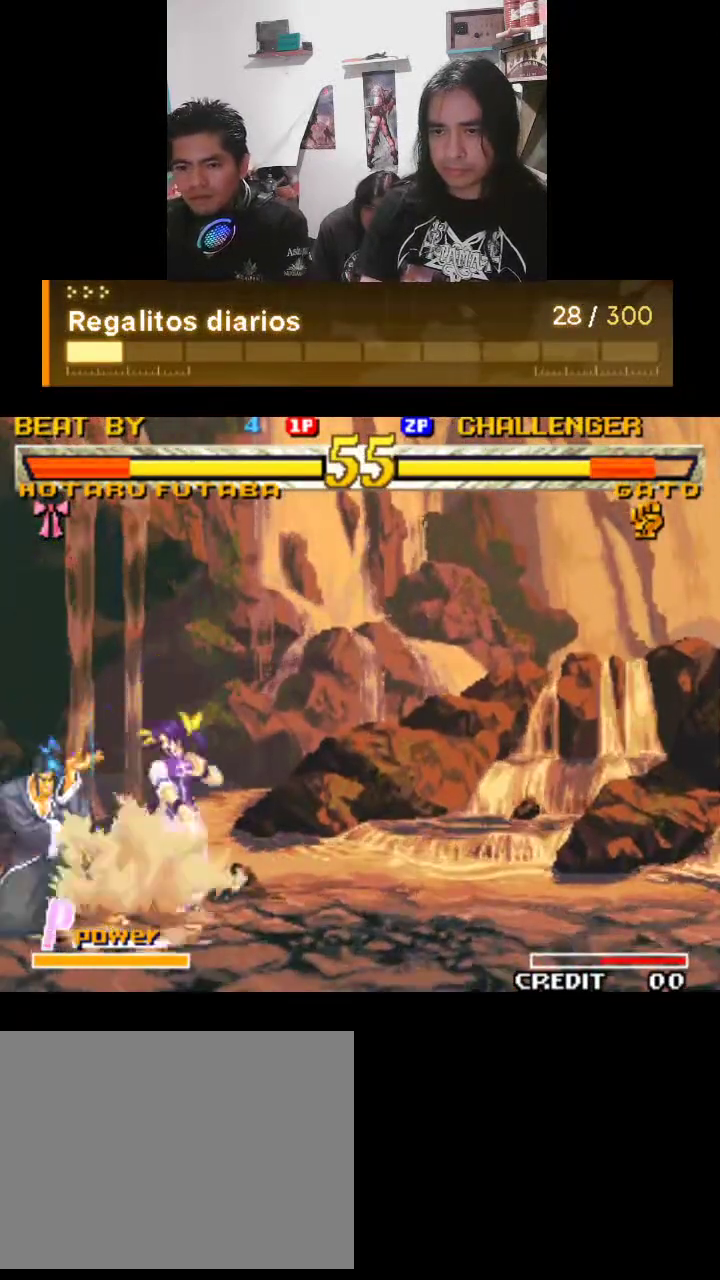
{"buttons": ["TRIANGLE", "R1"], "left_stick": "center", "events": []}
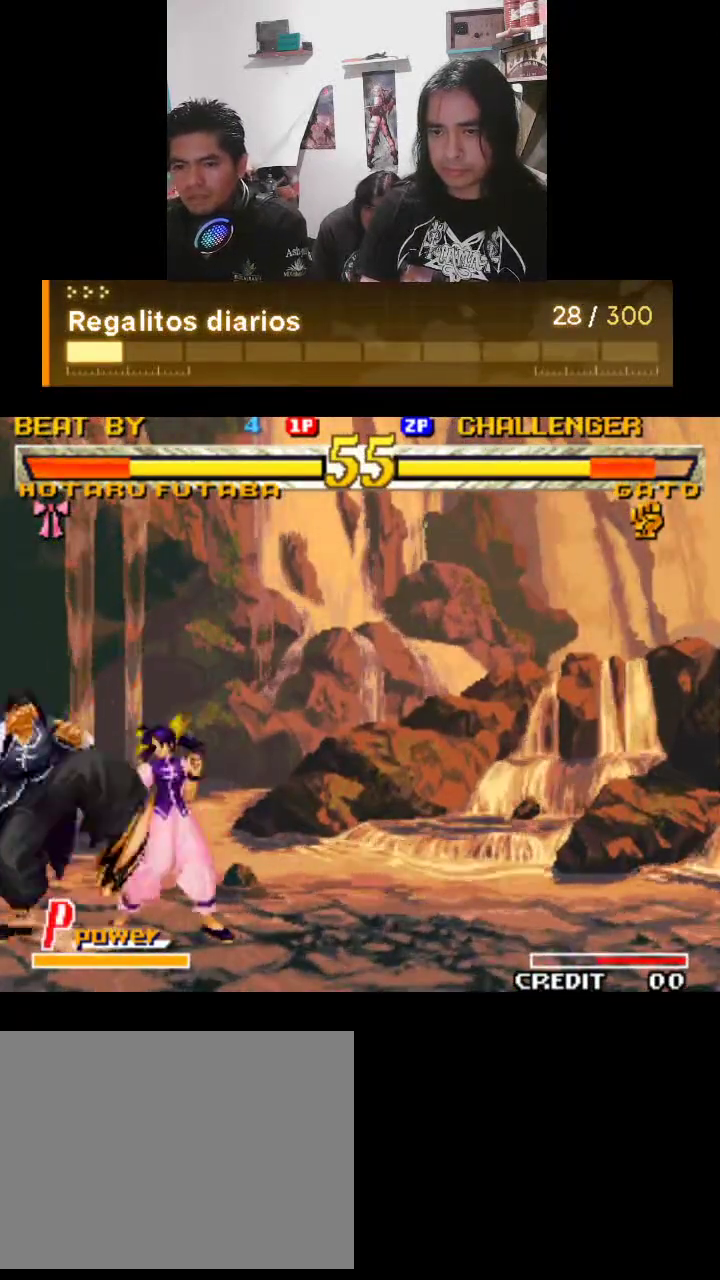
{"buttons": ["TRIANGLE", "R1"], "left_stick": "center", "events": []}
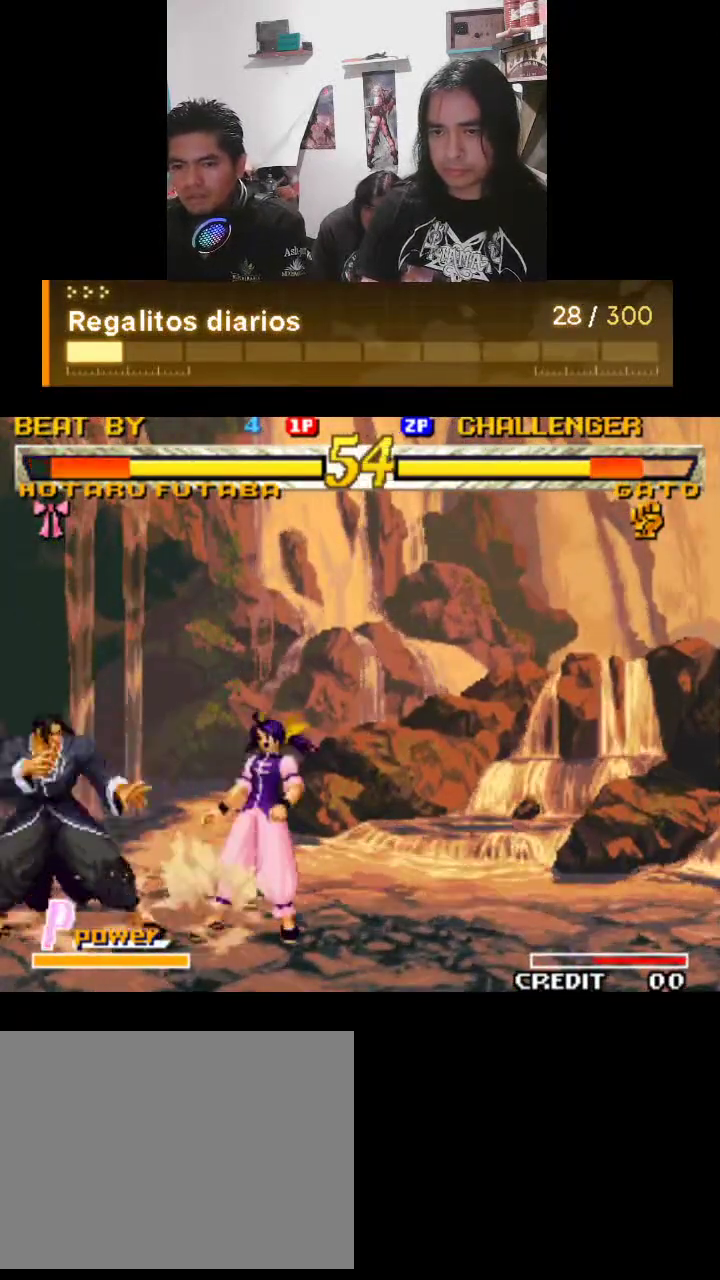
{"buttons": ["TRIANGLE", "R1"], "left_stick": "center", "events": [[233, "R1", "up"], [367, "R1", "down"]]}
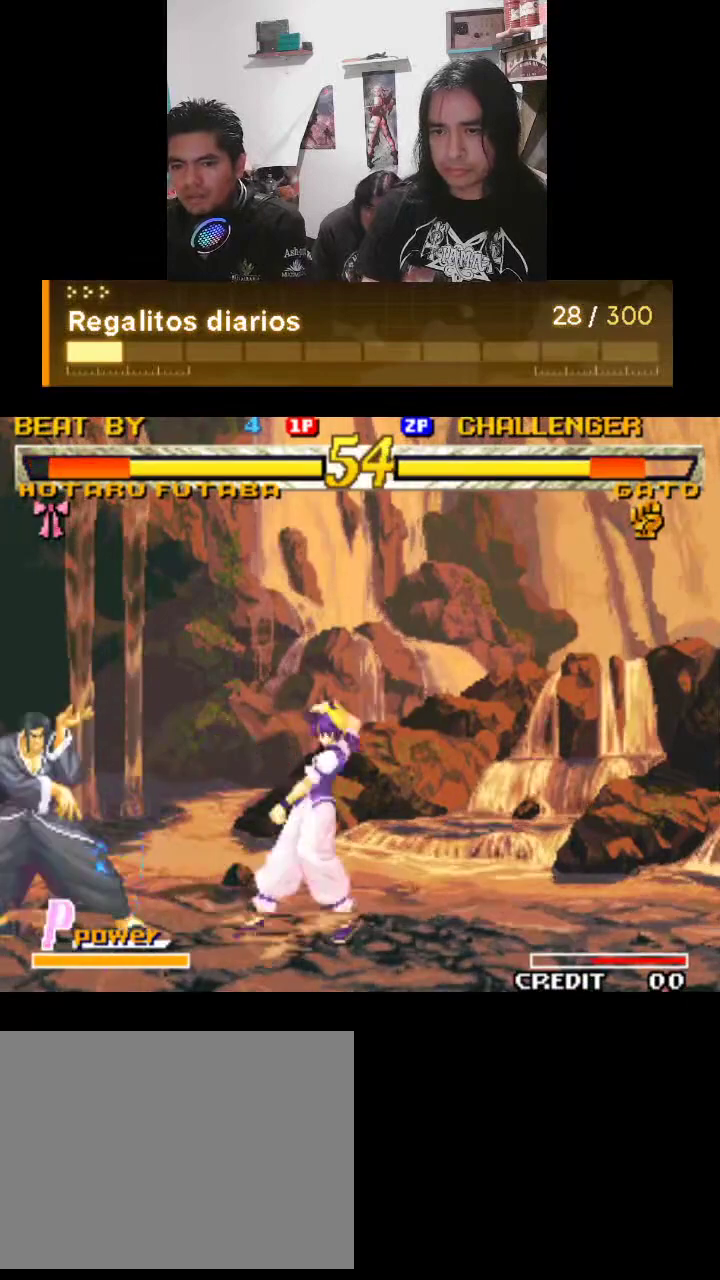
{"buttons": ["TRIANGLE", "R1"], "left_stick": "center", "events": [[133, "R1", "up"], [167, "R1", "down"], [267, "R1", "up"], [467, "R1", "down"]]}
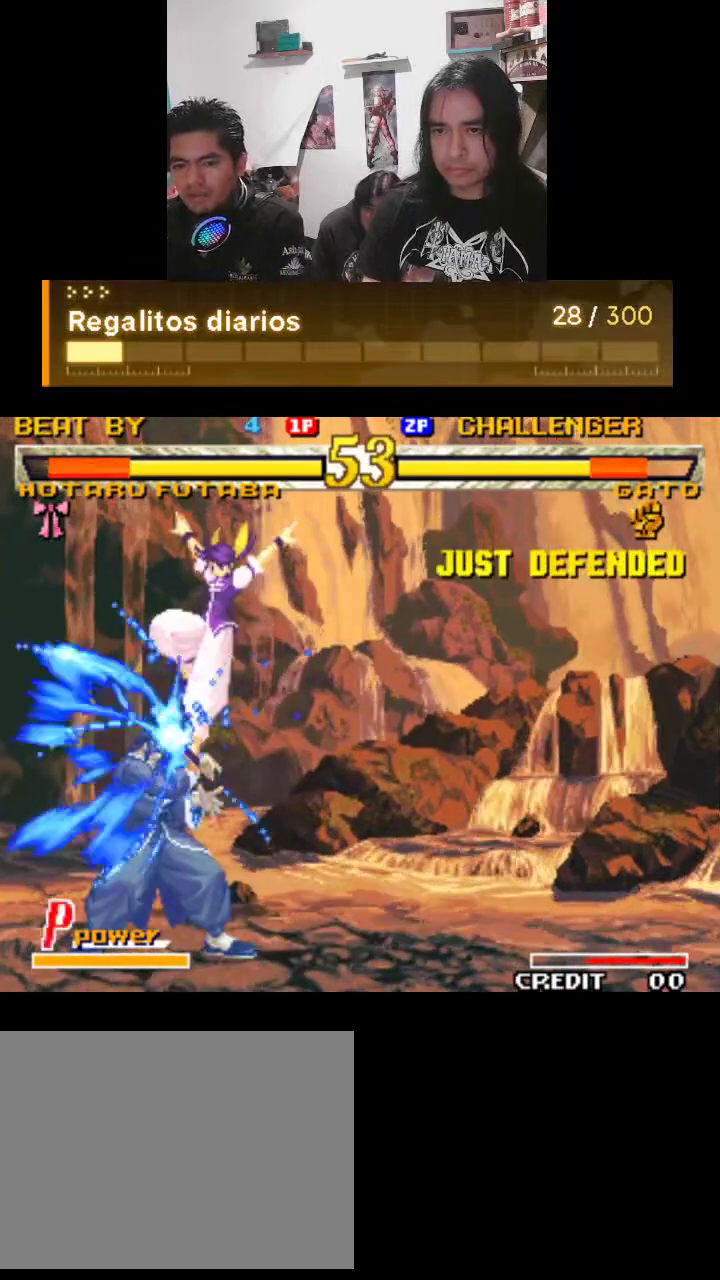
{"buttons": ["TRIANGLE", "R1"], "left_stick": "center", "events": []}
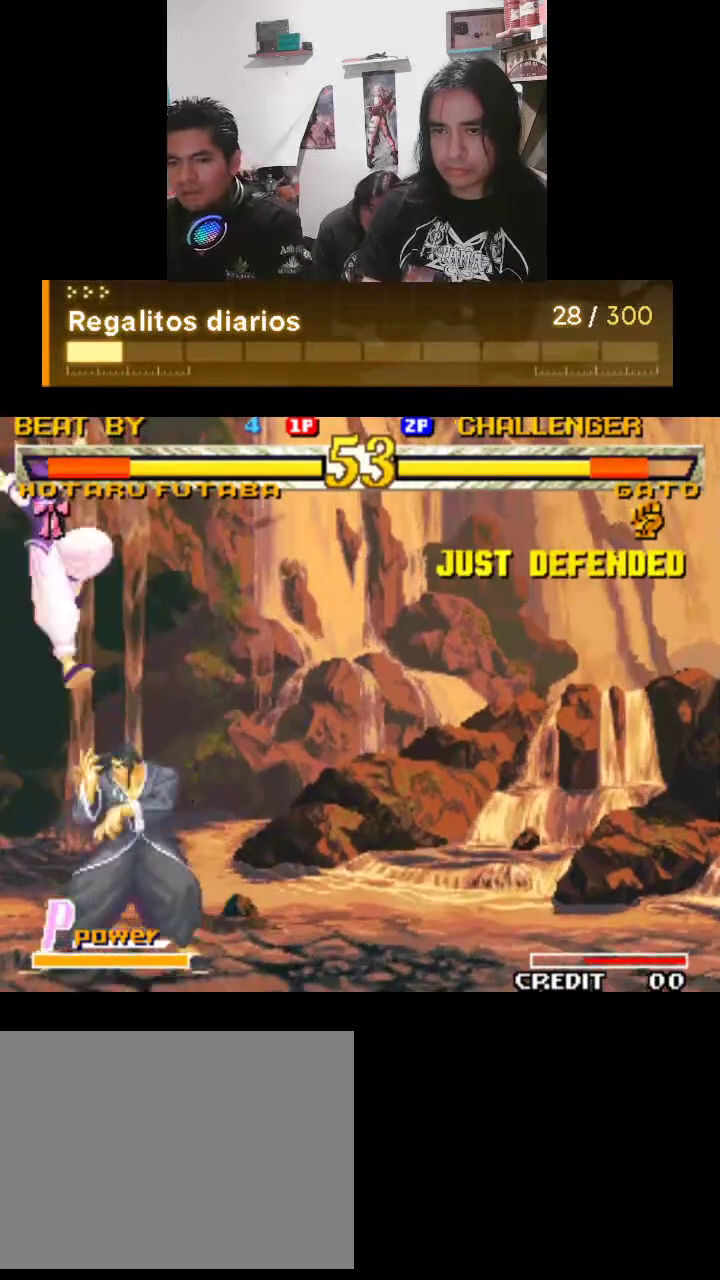
{"buttons": ["TRIANGLE", "R1"], "left_stick": "center", "events": [[367, "R1", "up"], [433, "R1", "down"]]}
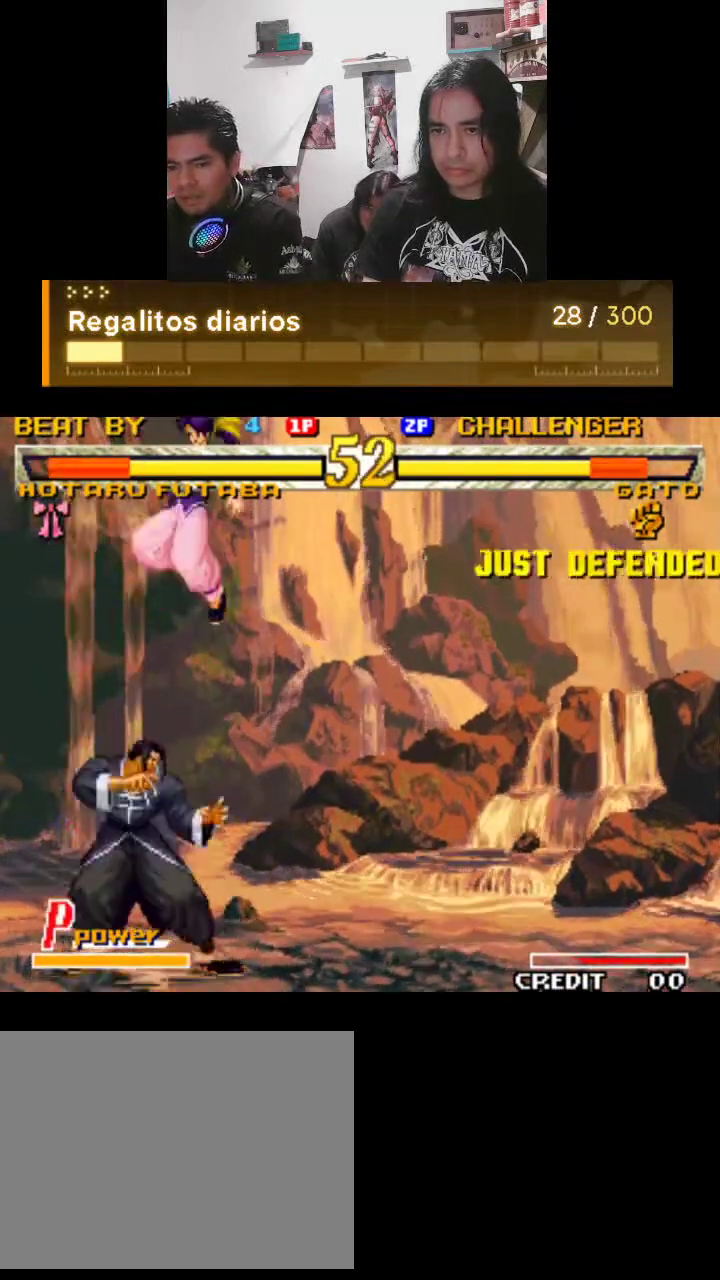
{"buttons": ["TRIANGLE", "R1"], "left_stick": "center", "events": [[367, "R1", "up"], [433, "R1", "down"]]}
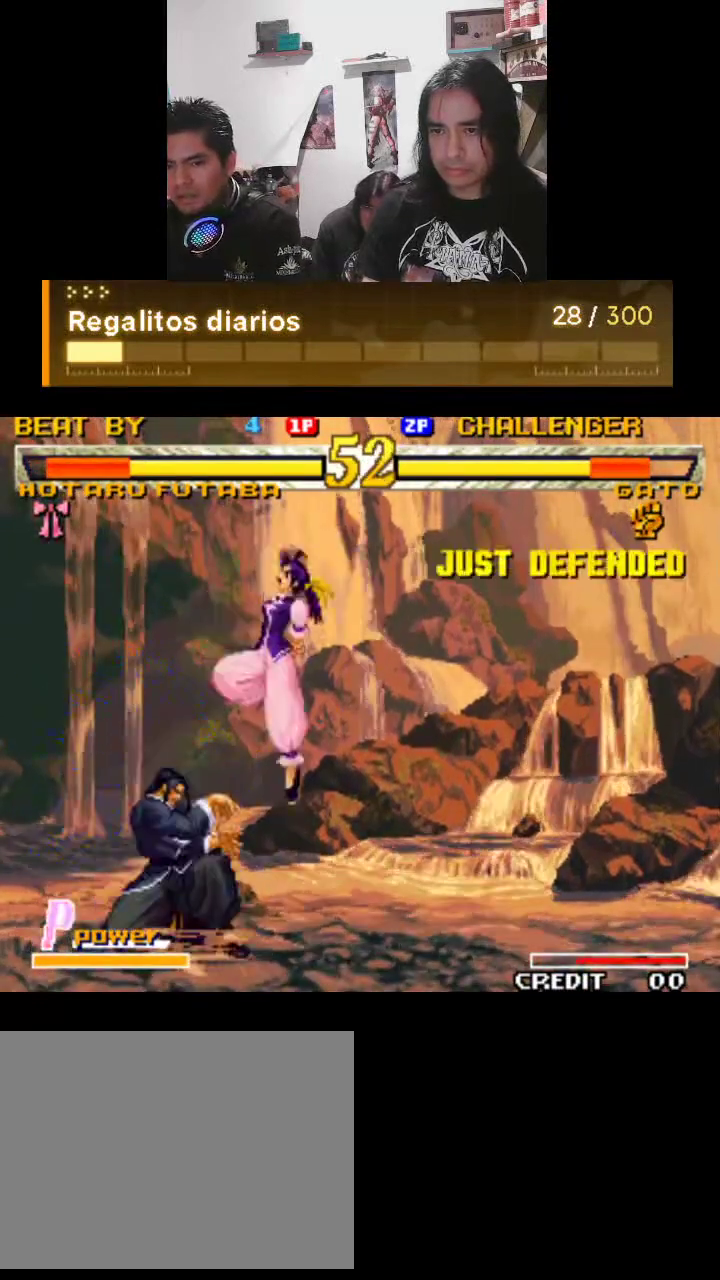
{"buttons": ["TRIANGLE", "R1"], "left_stick": "center", "events": []}
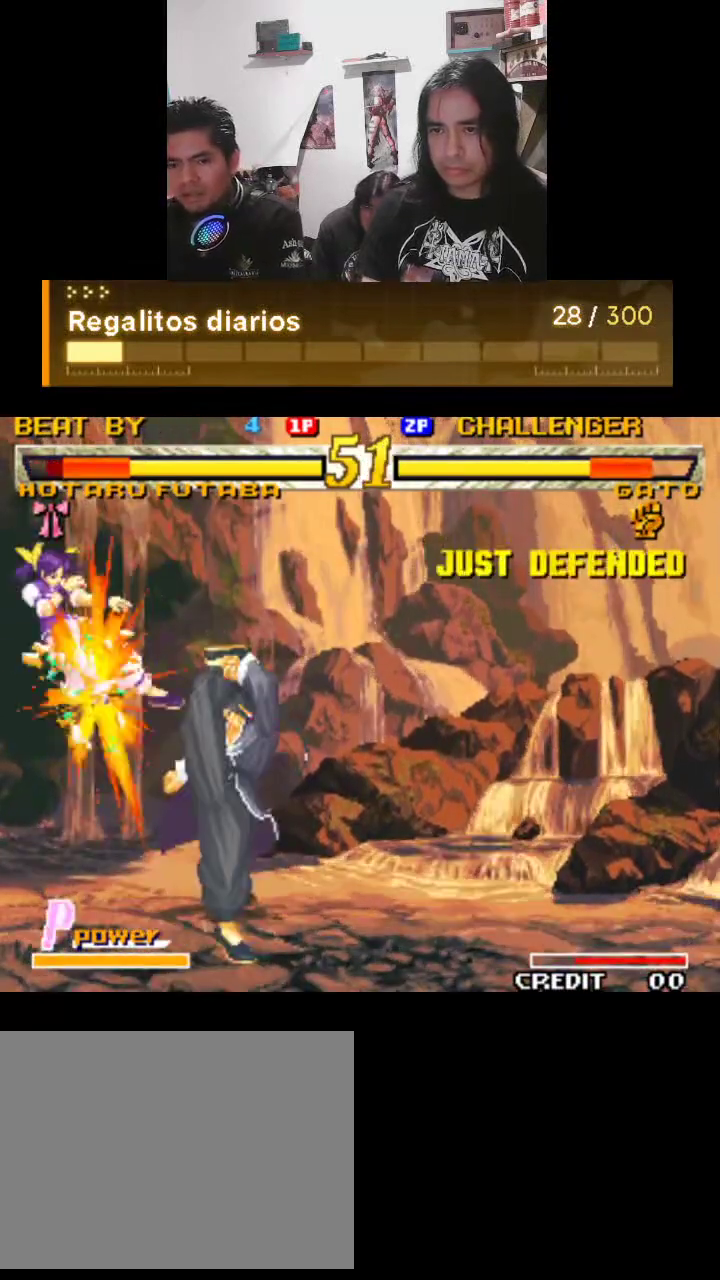
{"buttons": ["TRIANGLE", "R1"], "left_stick": "center", "events": []}
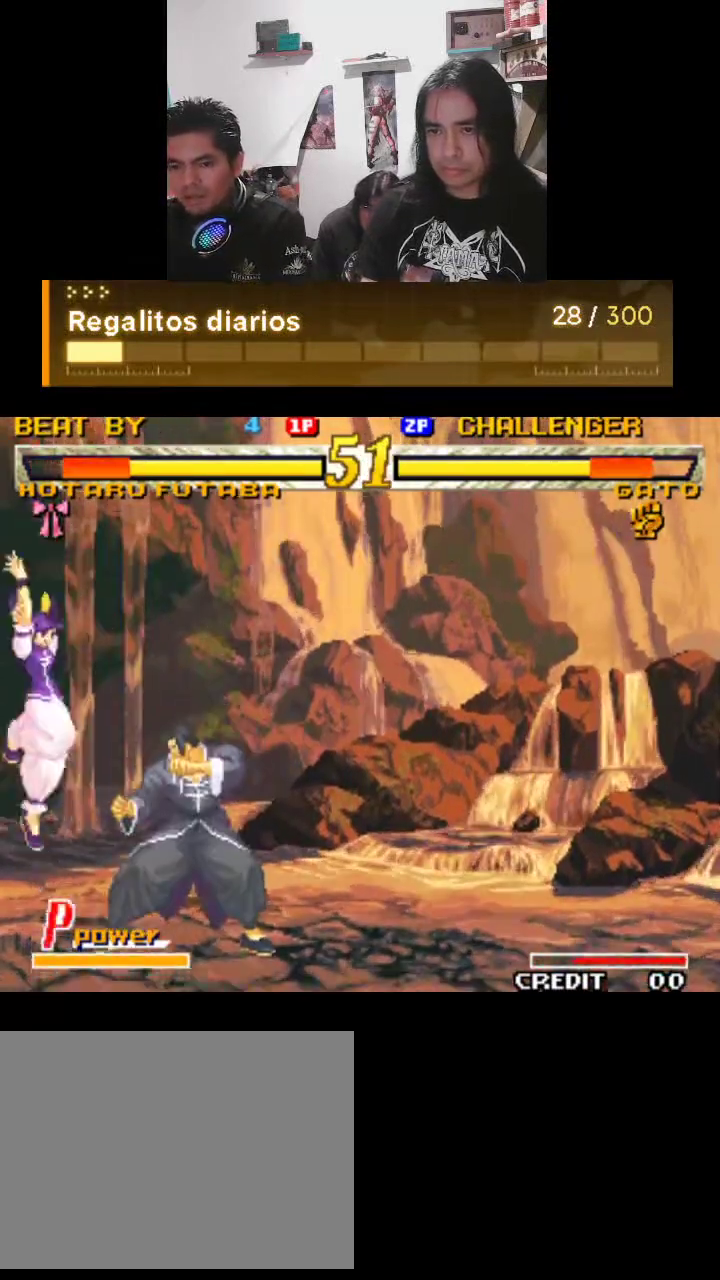
{"buttons": ["TRIANGLE"], "left_stick": "center", "events": [[300, "R1", "up"]]}
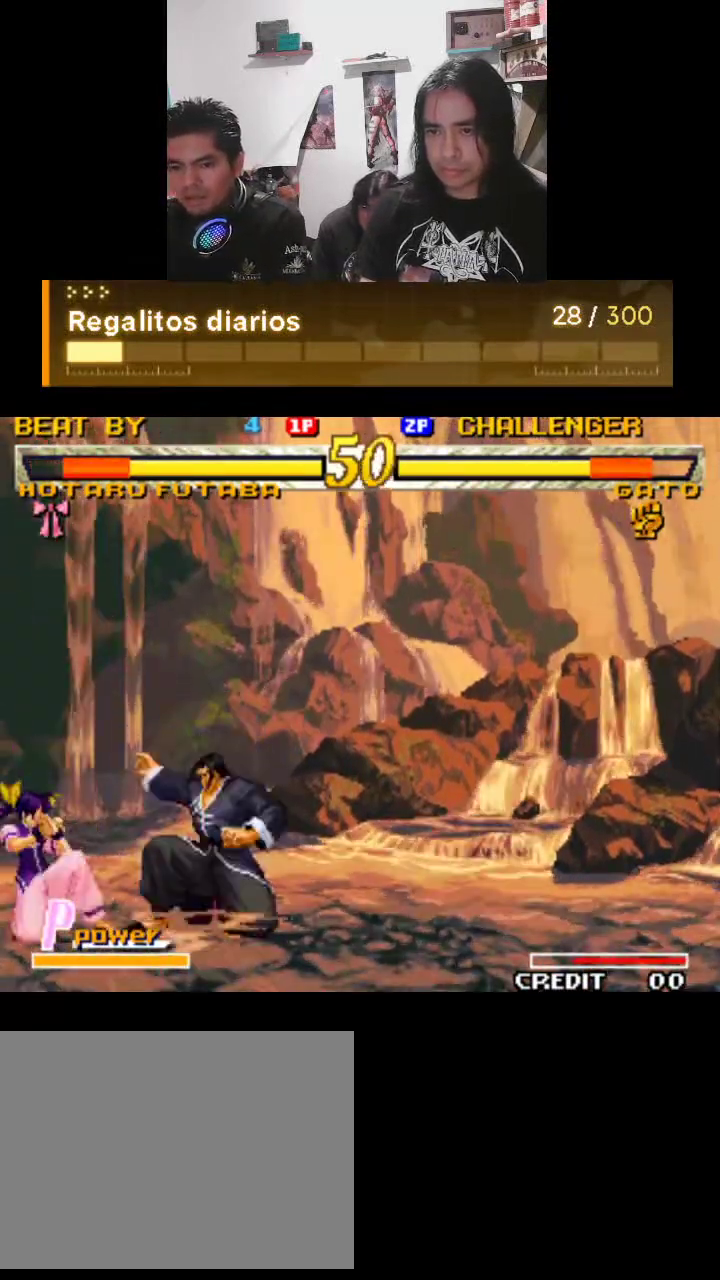
{"buttons": ["TRIANGLE"], "left_stick": "center", "events": []}
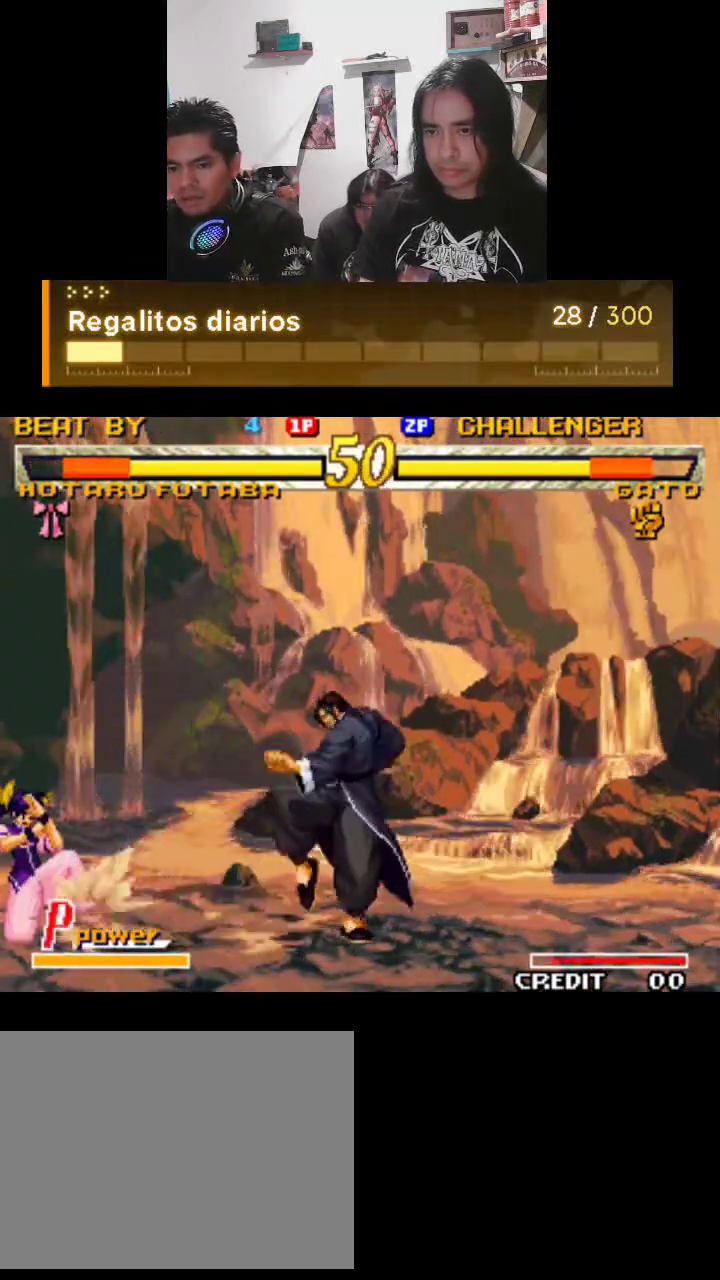
{"buttons": ["TRIANGLE", "R1"], "left_stick": "center", "events": [[333, "R1", "down"]]}
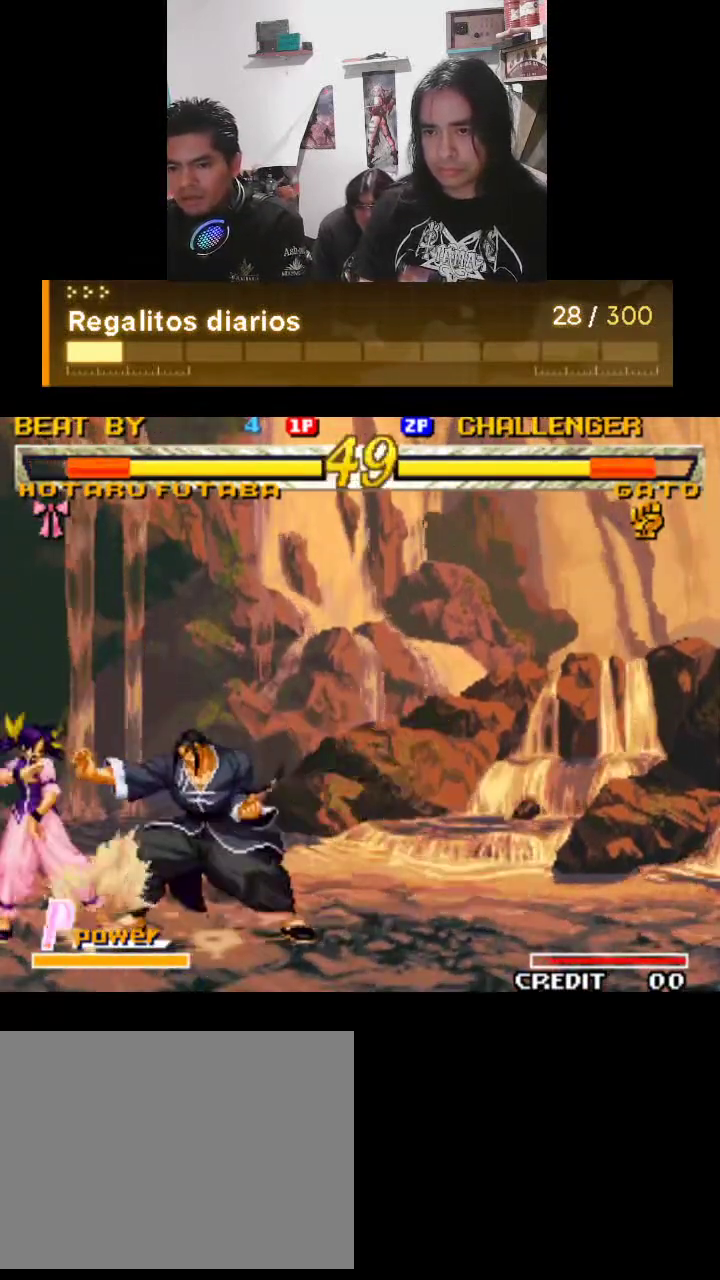
{"buttons": ["TRIANGLE", "R1"], "left_stick": "center", "events": []}
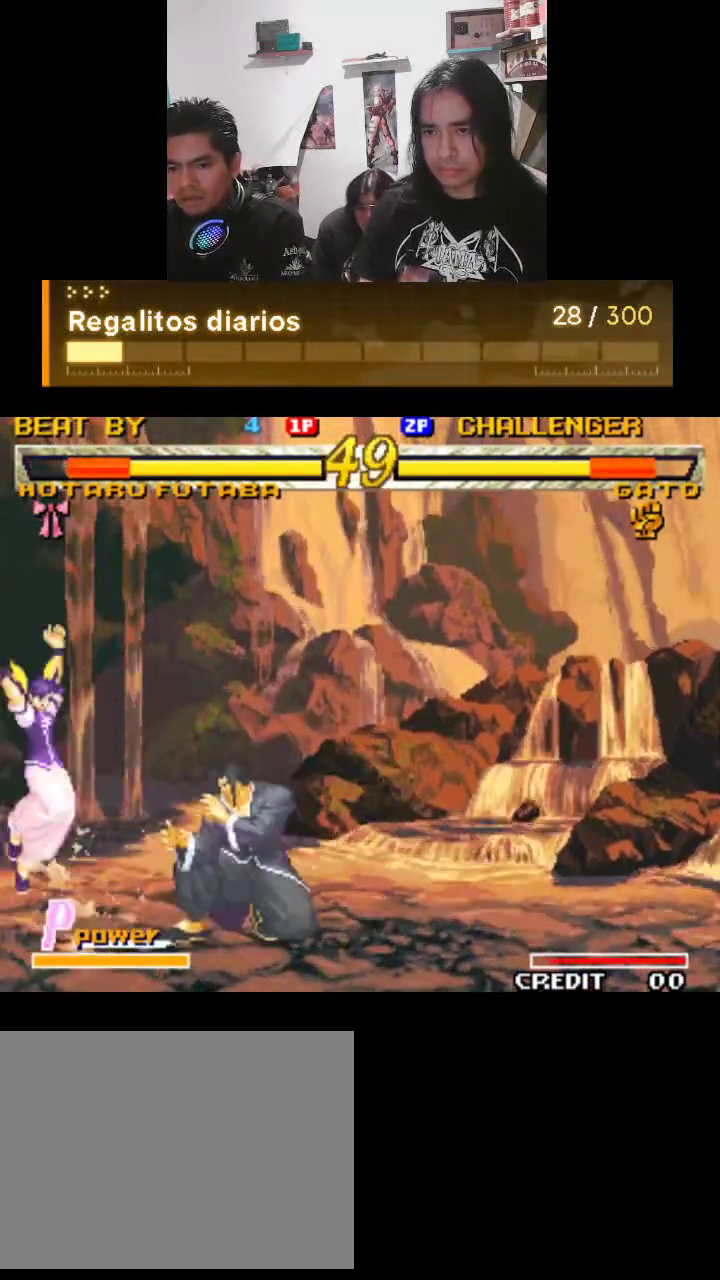
{"buttons": ["TRIANGLE"], "left_stick": "center", "events": [[200, "R1", "up"]]}
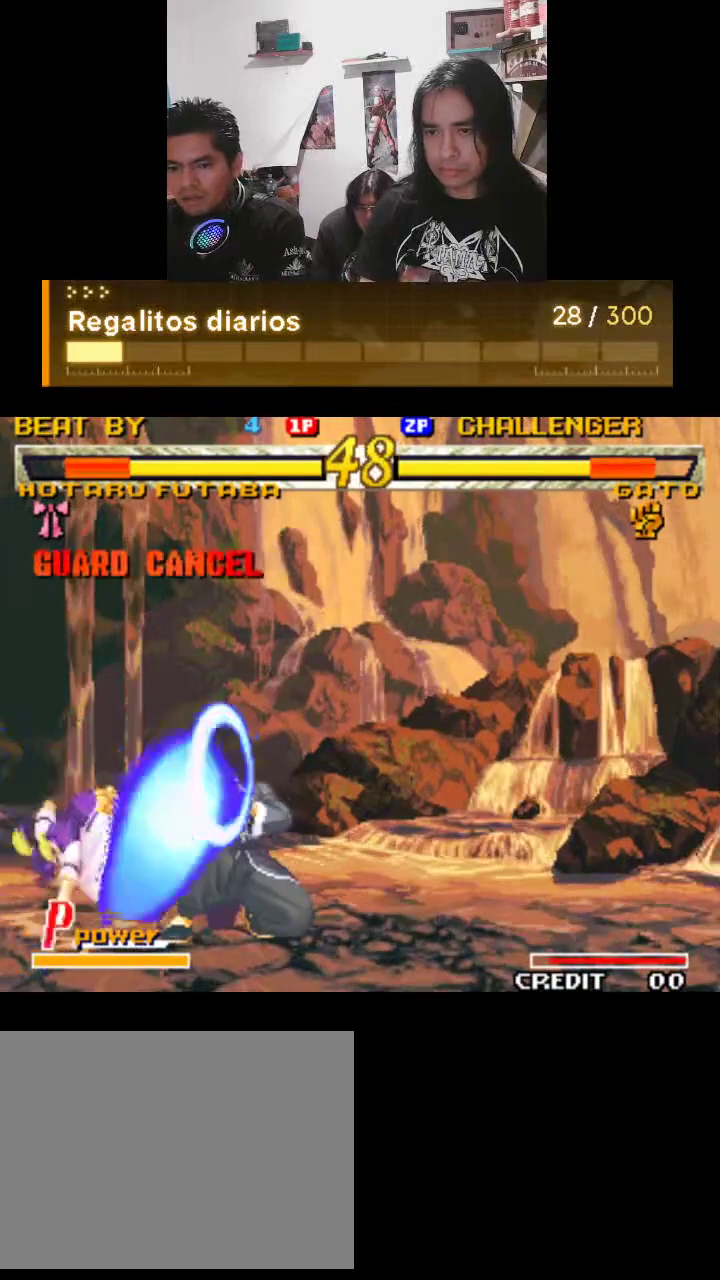
{"buttons": ["TRIANGLE"], "left_stick": "center", "events": []}
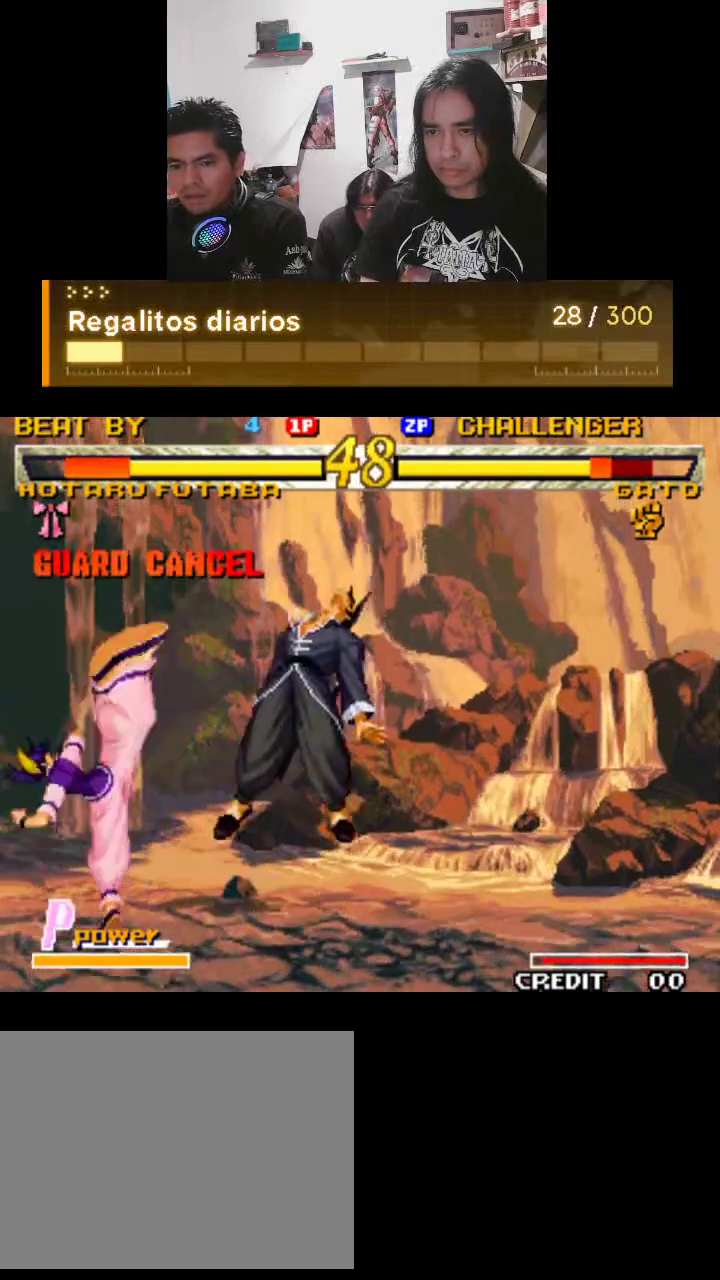
{"buttons": ["TRIANGLE", "R1"], "left_stick": "center", "events": [[200, "R1", "down"]]}
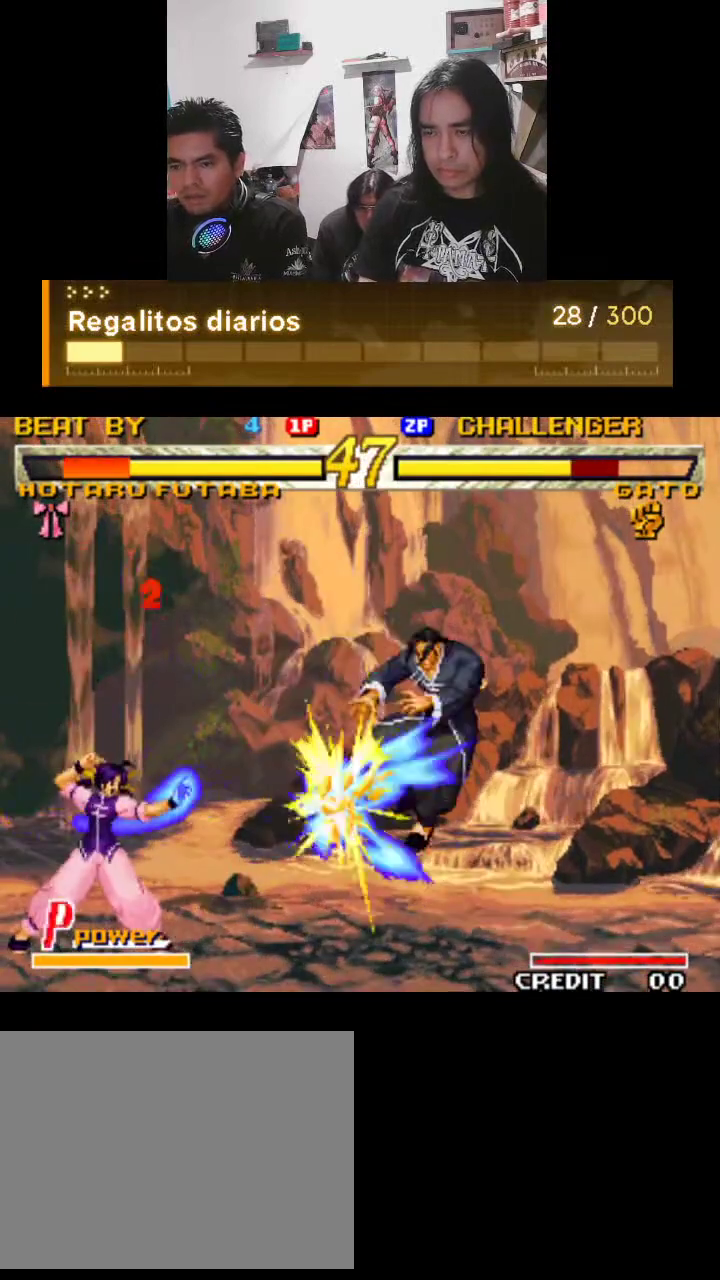
{"buttons": ["TRIANGLE", "R1"], "left_stick": "center", "events": []}
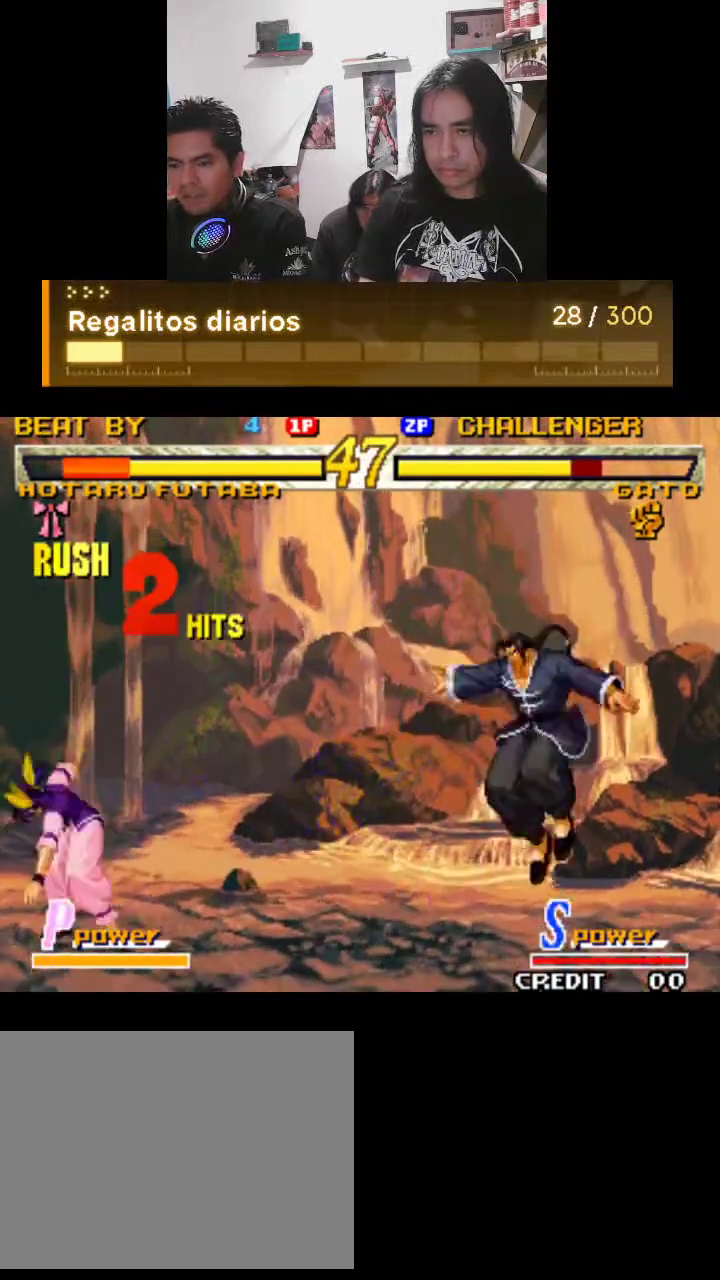
{"buttons": ["TRIANGLE", "R1"], "left_stick": "center", "events": []}